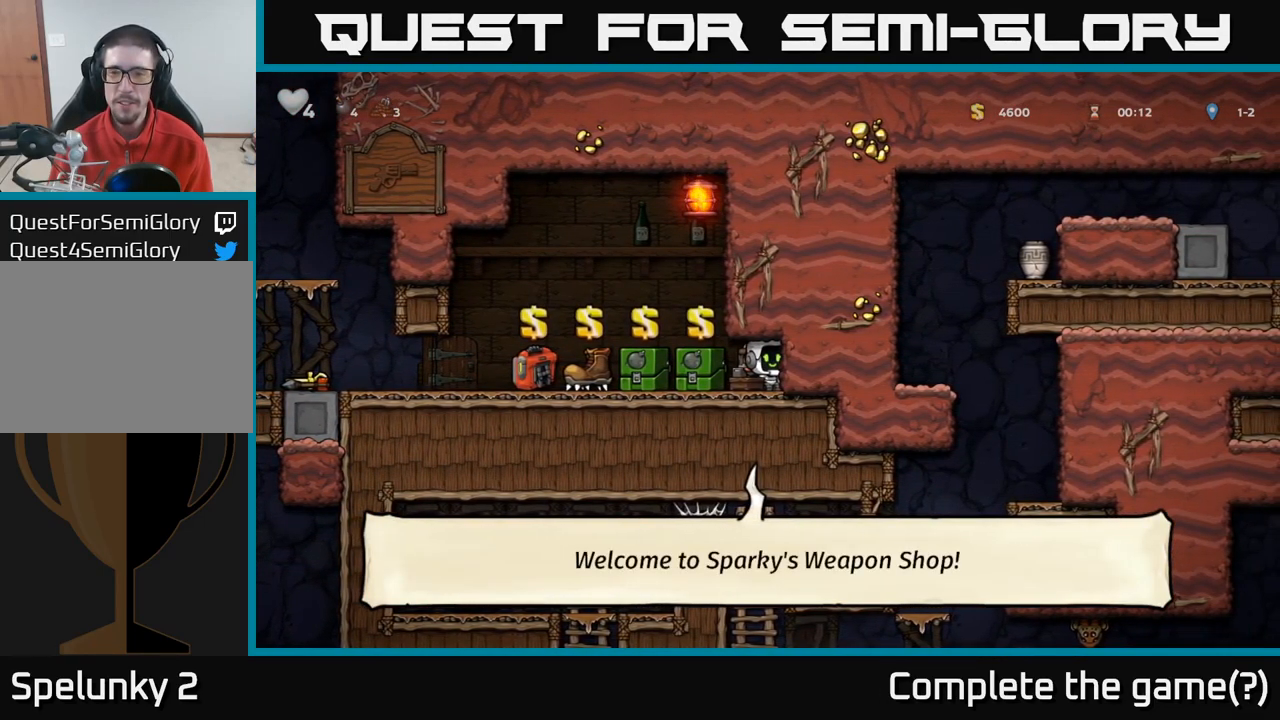
Gameplay with a controller (Xbox layout); each line is a JSON object with the inputs held at the frame after it (dt_ms = milliseconds from this image to that frame). "events" lists button and stick changes between this image and that frame as [ms after this image, input, new state], when the widget could be followed in between.
{"dt_ms": 999, "buttons": [], "left_stick": "down", "right_stick": "center"}
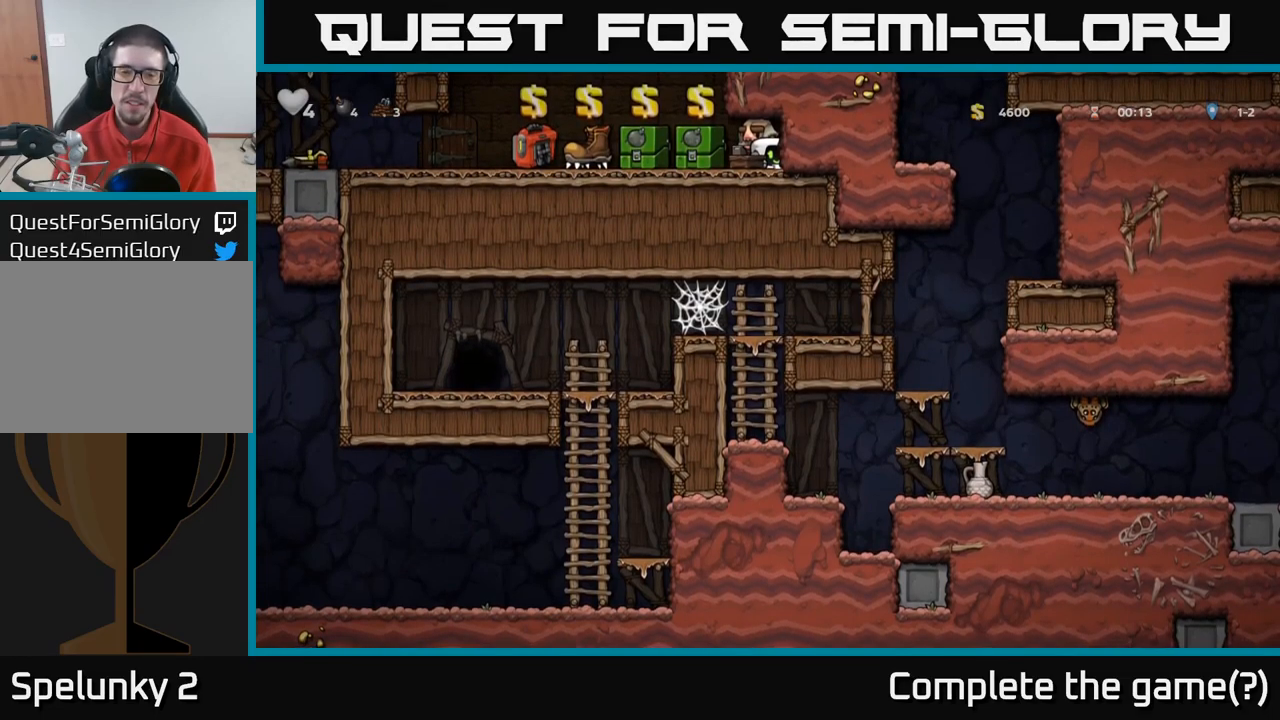
{"dt_ms": 500, "buttons": [], "left_stick": "down", "right_stick": "center", "events": []}
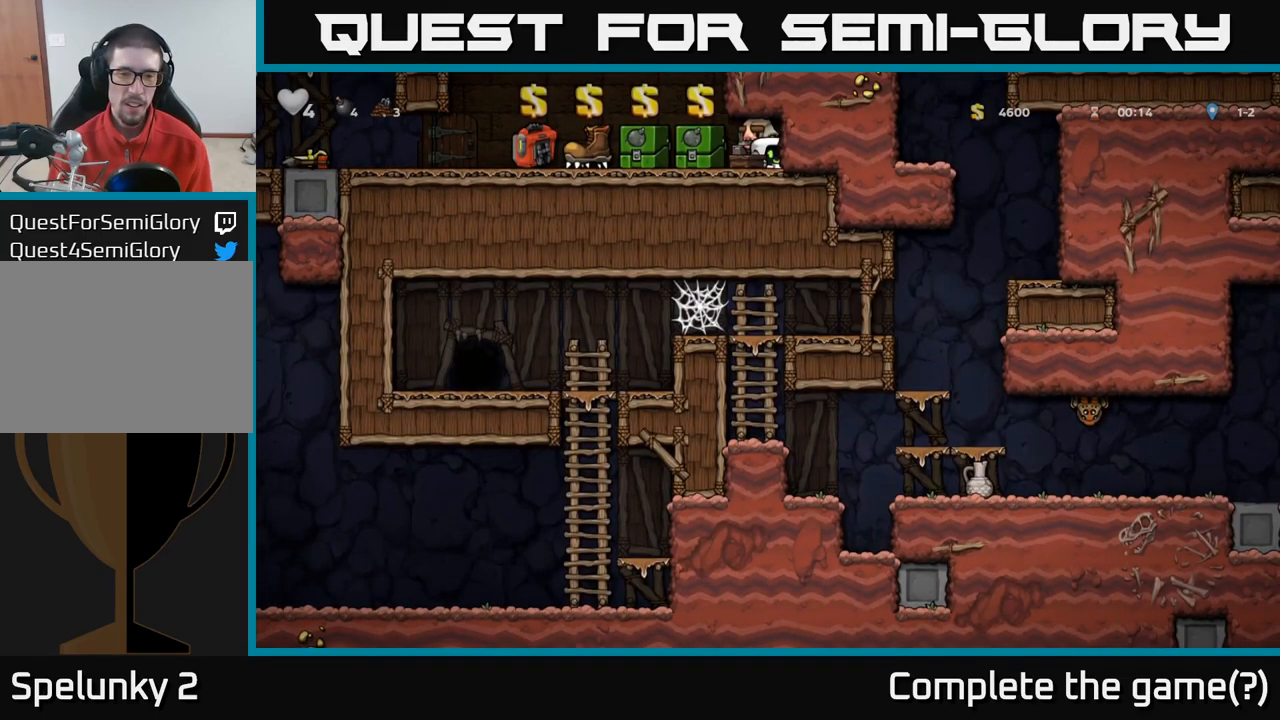
{"dt_ms": 500, "buttons": [], "left_stick": "left", "right_stick": "center", "events": [[417, "left_stick", "left"]]}
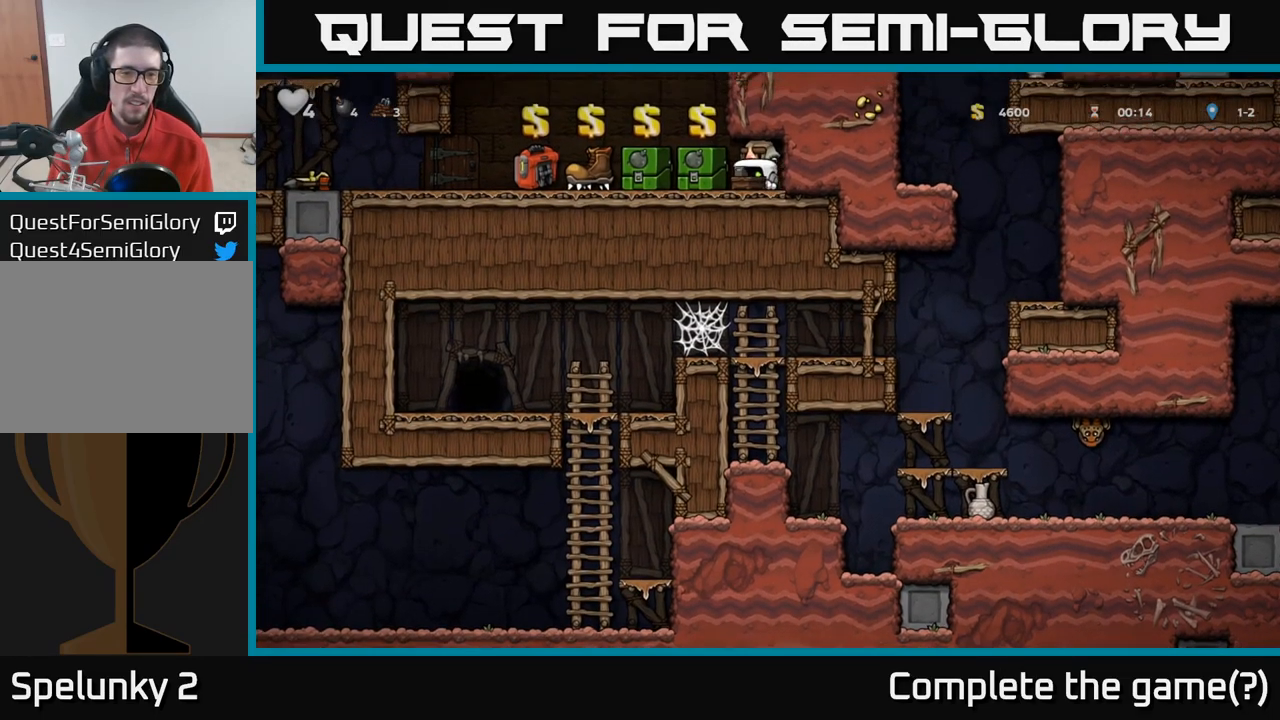
{"dt_ms": 500, "buttons": [], "left_stick": "left", "right_stick": "center", "events": []}
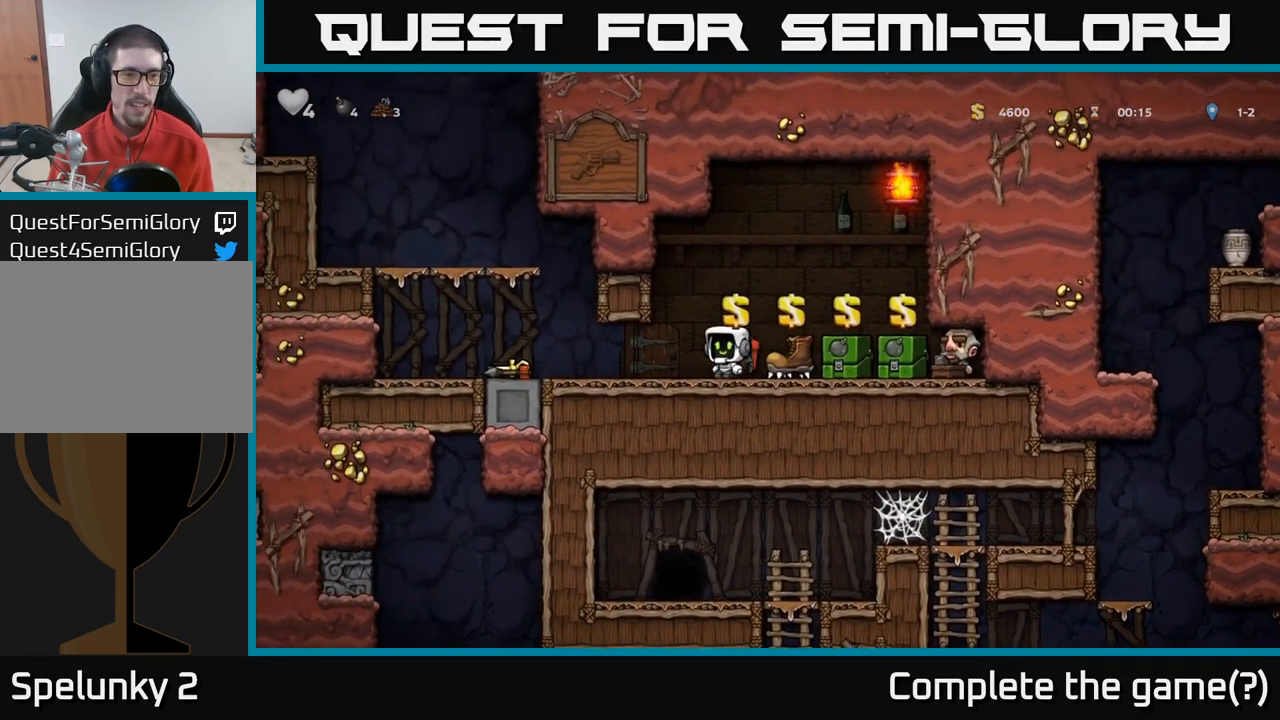
{"dt_ms": 500, "buttons": ["X"], "left_stick": "down", "right_stick": "center", "events": [[467, "X", "down"], [467, "left_stick", "down"]]}
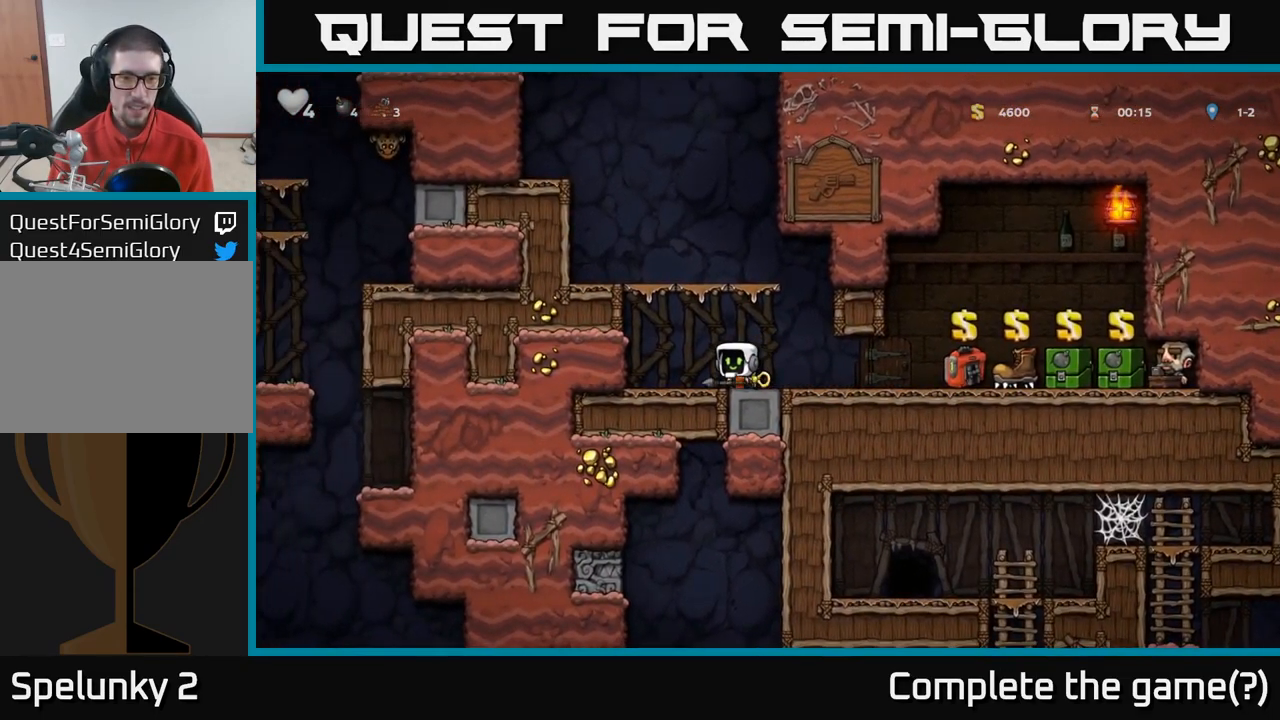
{"dt_ms": 500, "buttons": [], "left_stick": "down", "right_stick": "center", "events": [[34, "X", "up"], [50, "left_stick", "left"], [300, "left_stick", "down"], [317, "X", "down"], [400, "X", "up"]]}